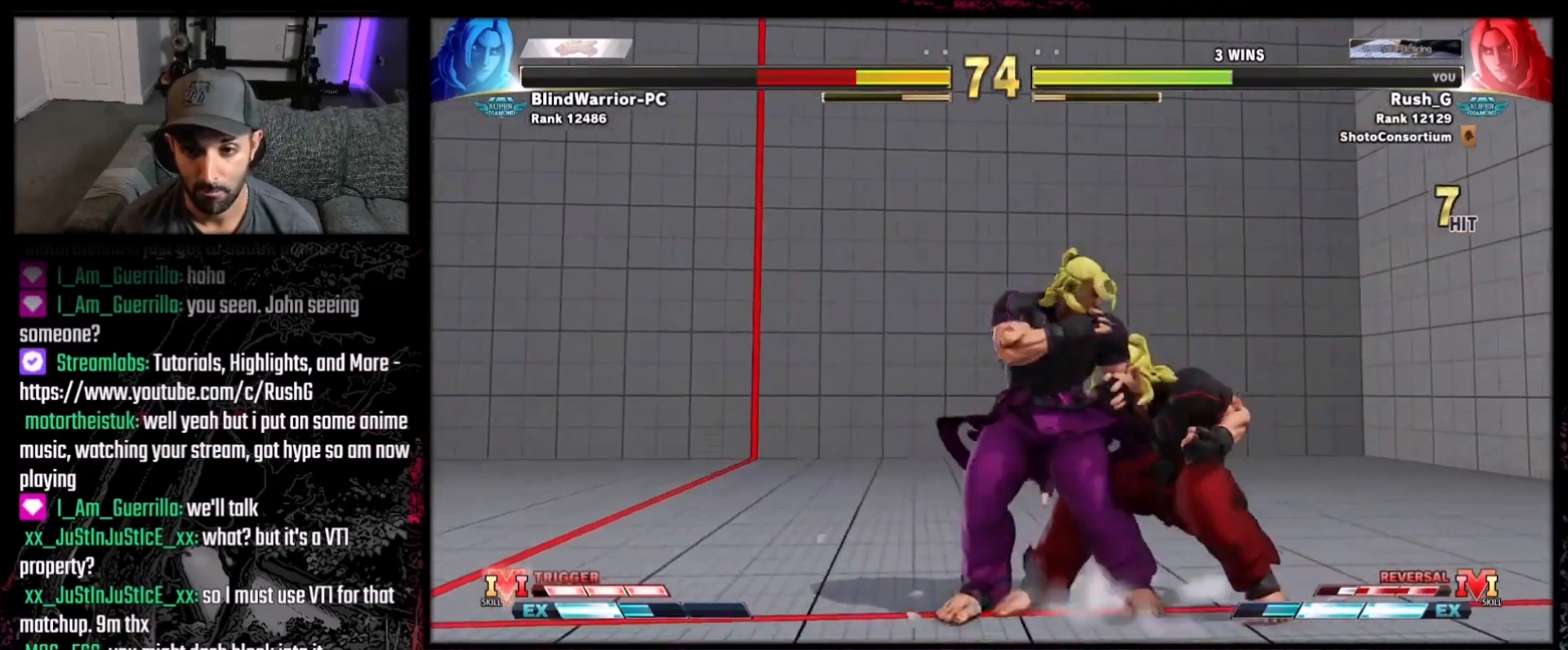
Gameplay with a controller (Xbox layout); each line is a JSON object with the inputs held at the frame after it. "events" lists button and stick changes between this image and that frame as [ms after this image, input, new state], when the widget could be followed in between. Not read: L3 R3.
{"buttons": ["DPAD_DOWN", "DPAD_LEFT"], "events": [[100, "DPAD_DOWN", "down"], [100, "DPAD_LEFT", "down"], [200, "A", "up"], [200, "X", "up"]]}
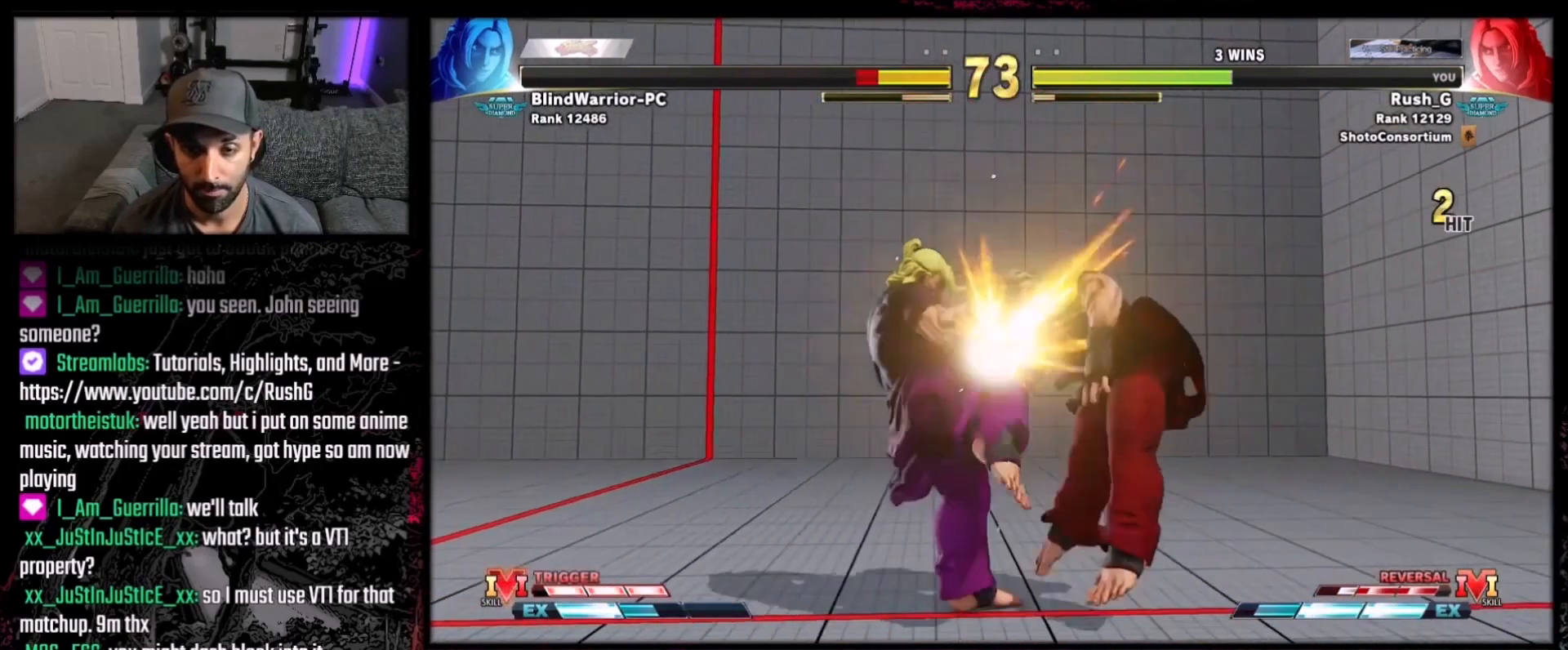
{"buttons": ["DPAD_DOWN"], "events": [[66, "DPAD_LEFT", "up"], [100, "DPAD_DOWN", "up"], [167, "DPAD_DOWN", "down"], [267, "DPAD_DOWN", "up"], [300, "DPAD_DOWN", "down"]]}
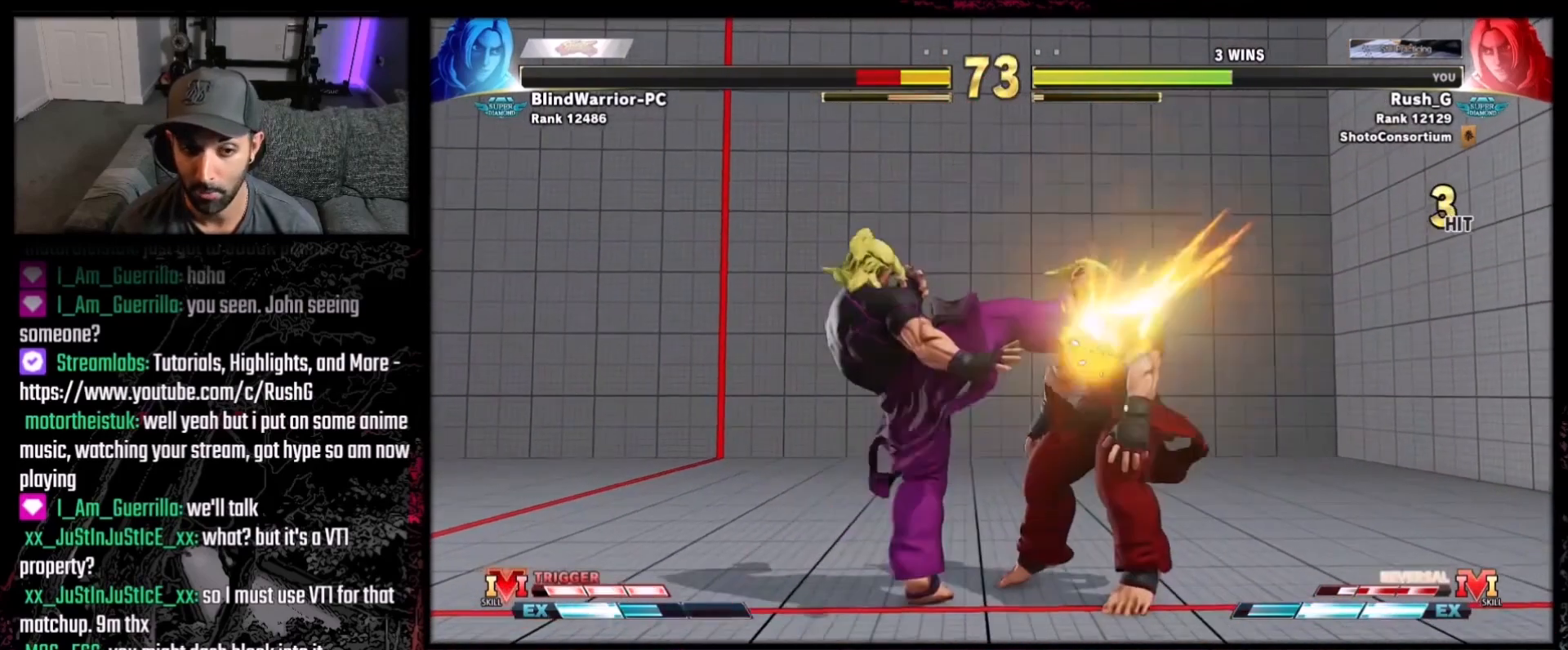
{"buttons": [], "events": [[134, "DPAD_DOWN", "up"]]}
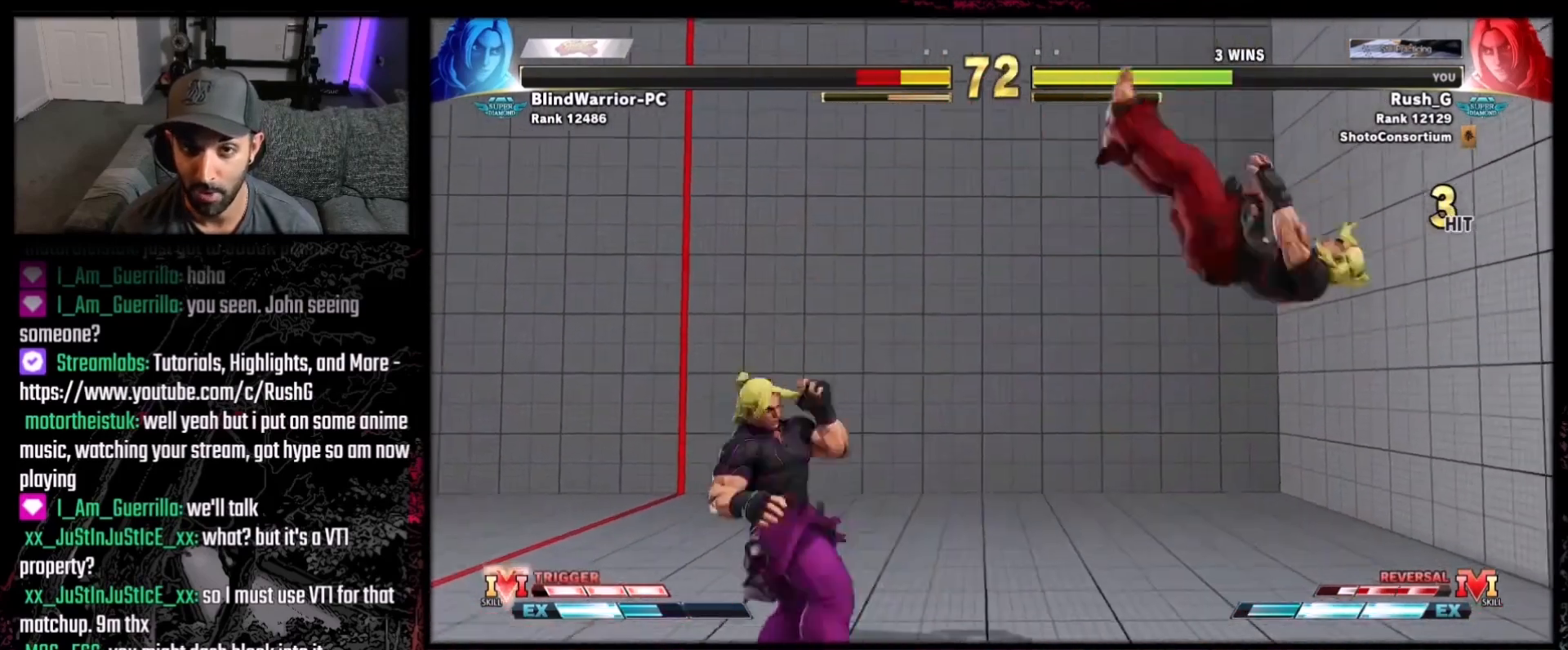
{"buttons": ["DPAD_DOWN", "DPAD_RIGHT"], "events": [[33, "DPAD_RIGHT", "down"], [500, "DPAD_DOWN", "down"]]}
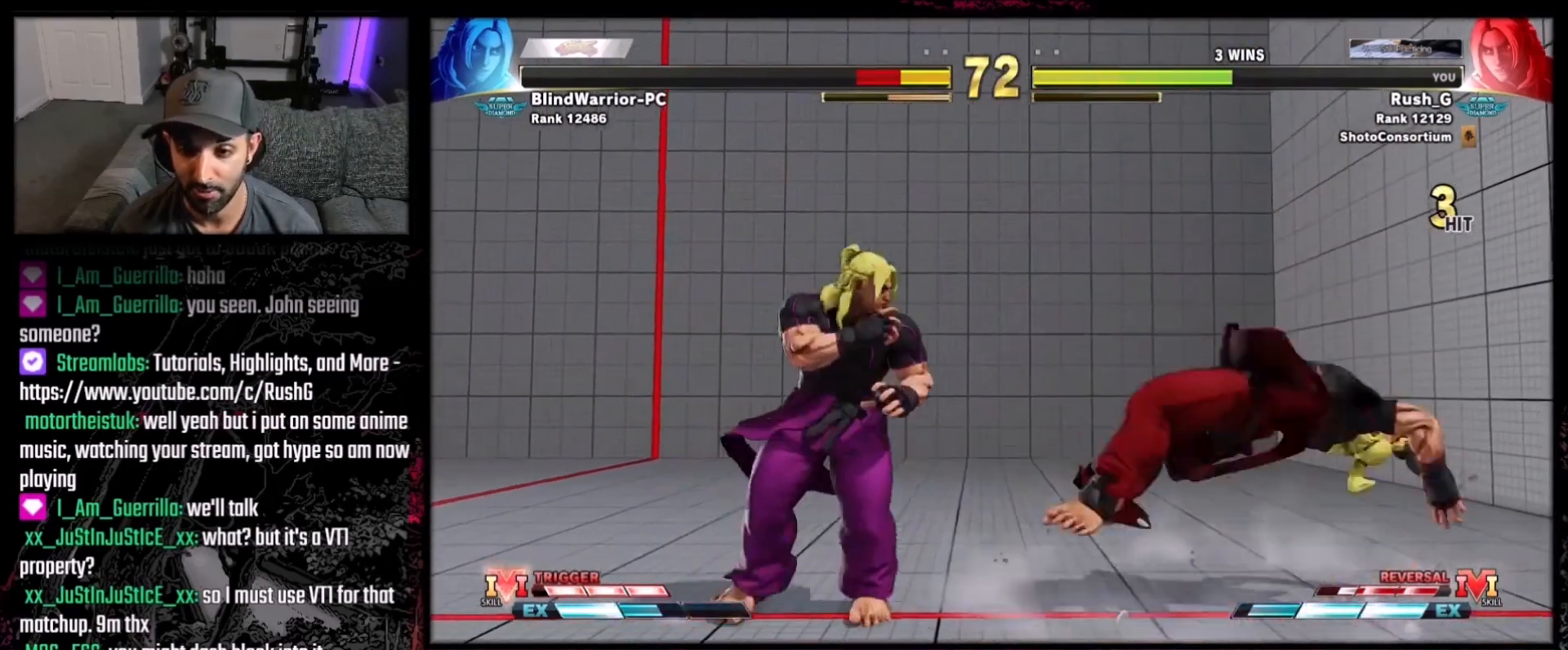
{"buttons": ["DPAD_DOWN", "DPAD_LEFT"], "events": [[34, "DPAD_LEFT", "down"], [34, "DPAD_RIGHT", "up"]]}
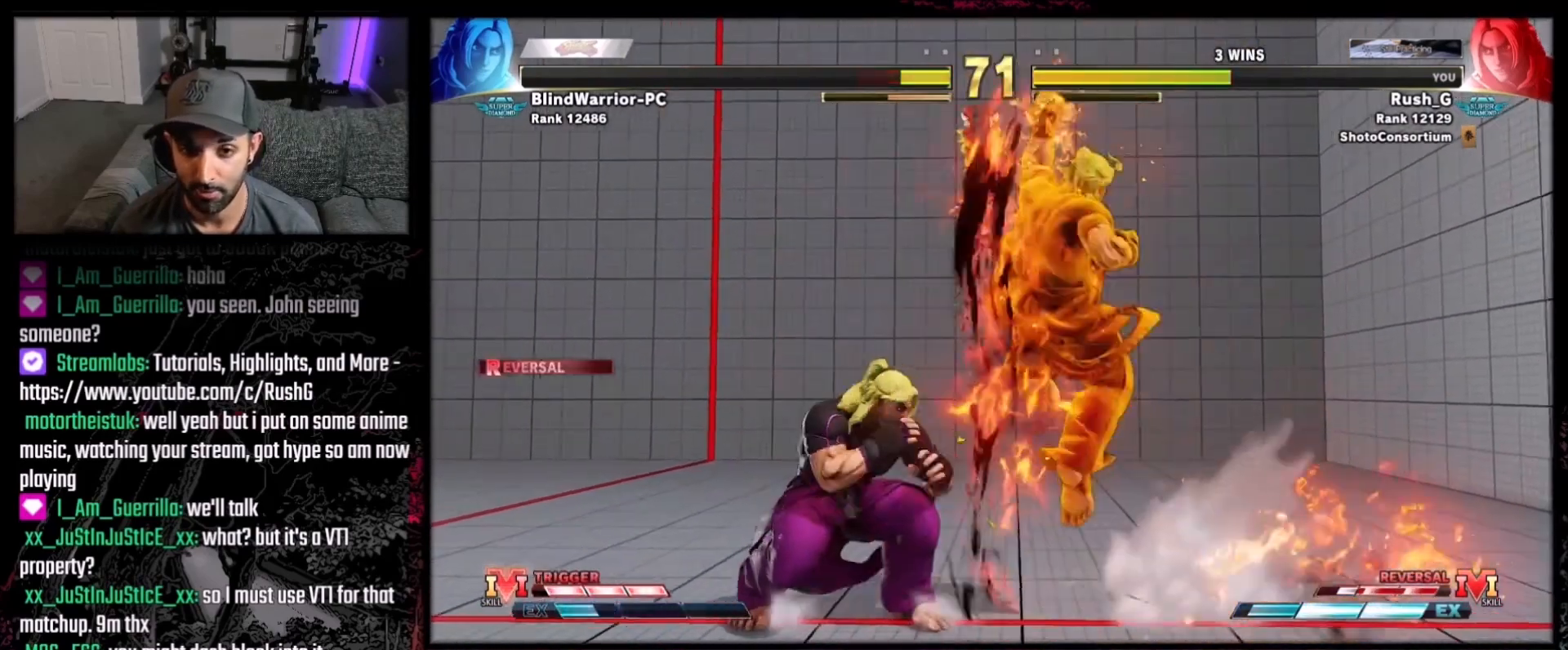
{"buttons": ["DPAD_DOWN", "DPAD_LEFT"], "events": []}
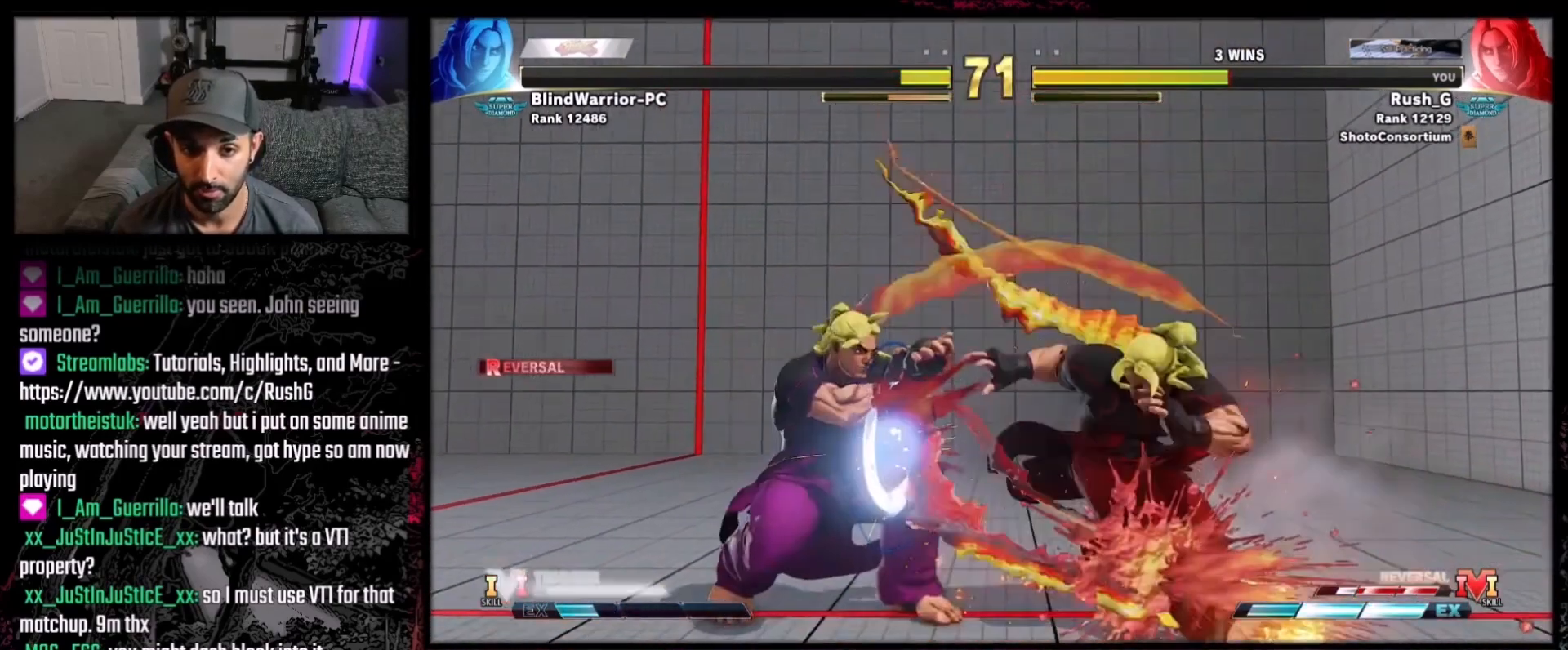
{"buttons": ["X", "DPAD_DOWN", "DPAD_LEFT"], "events": [[501, "X", "down"]]}
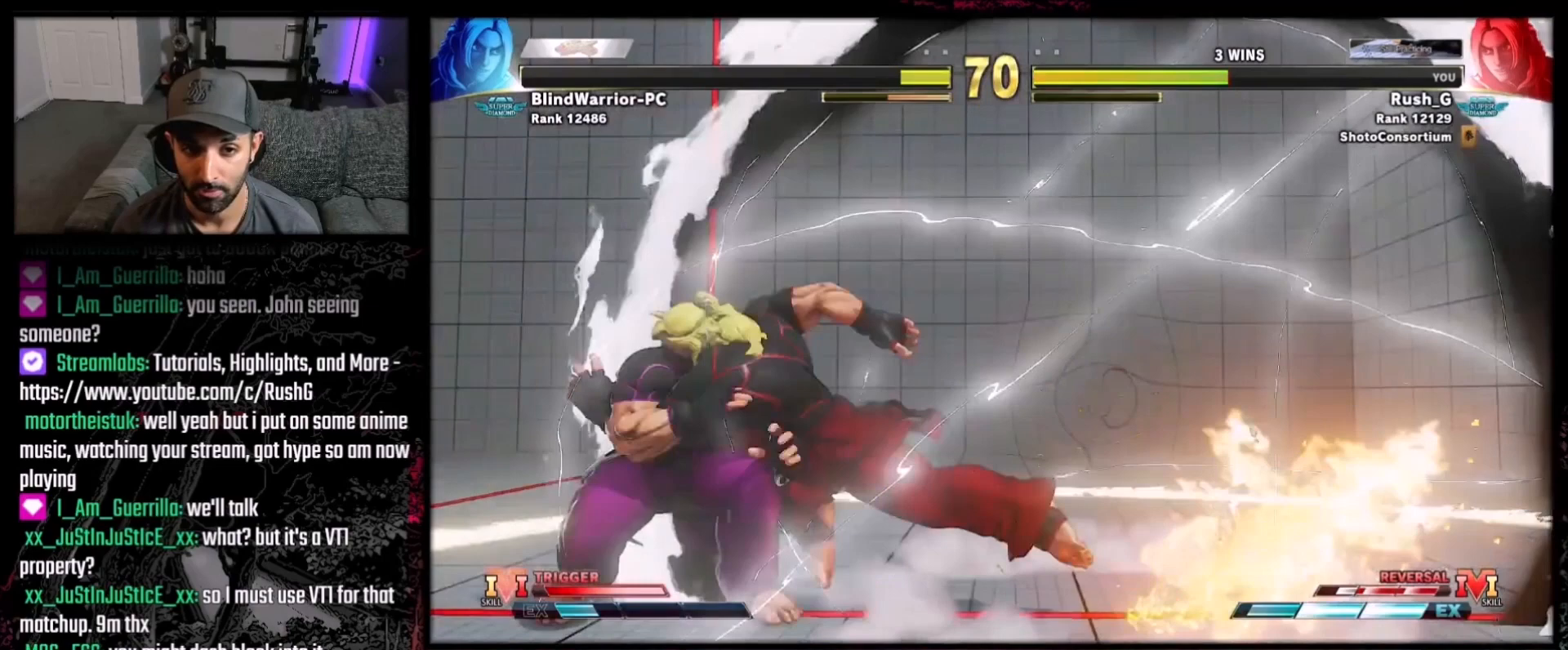
{"buttons": ["DPAD_DOWN", "DPAD_LEFT"], "events": [[133, "X", "up"], [333, "X", "down"], [433, "X", "up"]]}
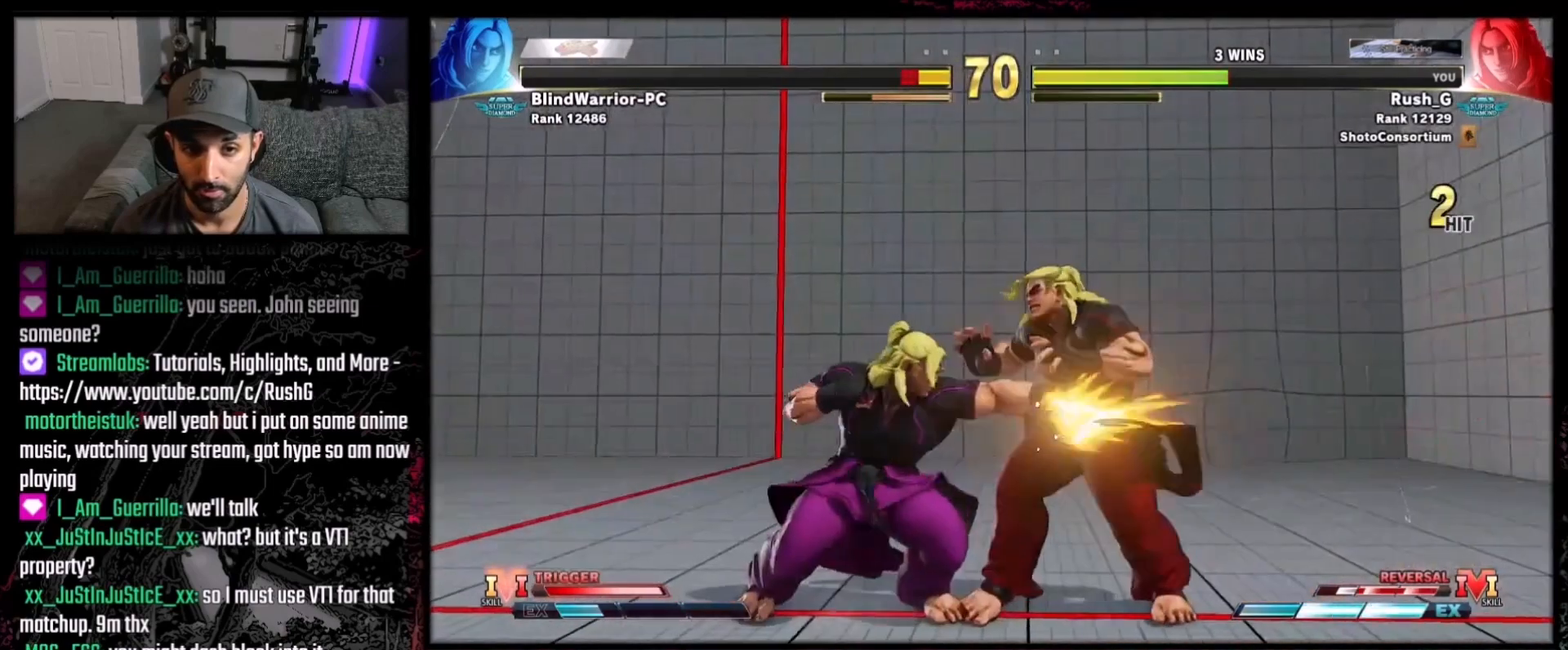
{"buttons": [], "events": [[34, "DPAD_DOWN", "up"], [67, "DPAD_LEFT", "up"], [167, "A", "down"], [234, "A", "up"], [234, "DPAD_DOWN", "down"], [234, "DPAD_LEFT", "down"], [300, "DPAD_DOWN", "up"], [334, "DPAD_LEFT", "up"], [334, "L2", "down"], [434, "L2", "up"]]}
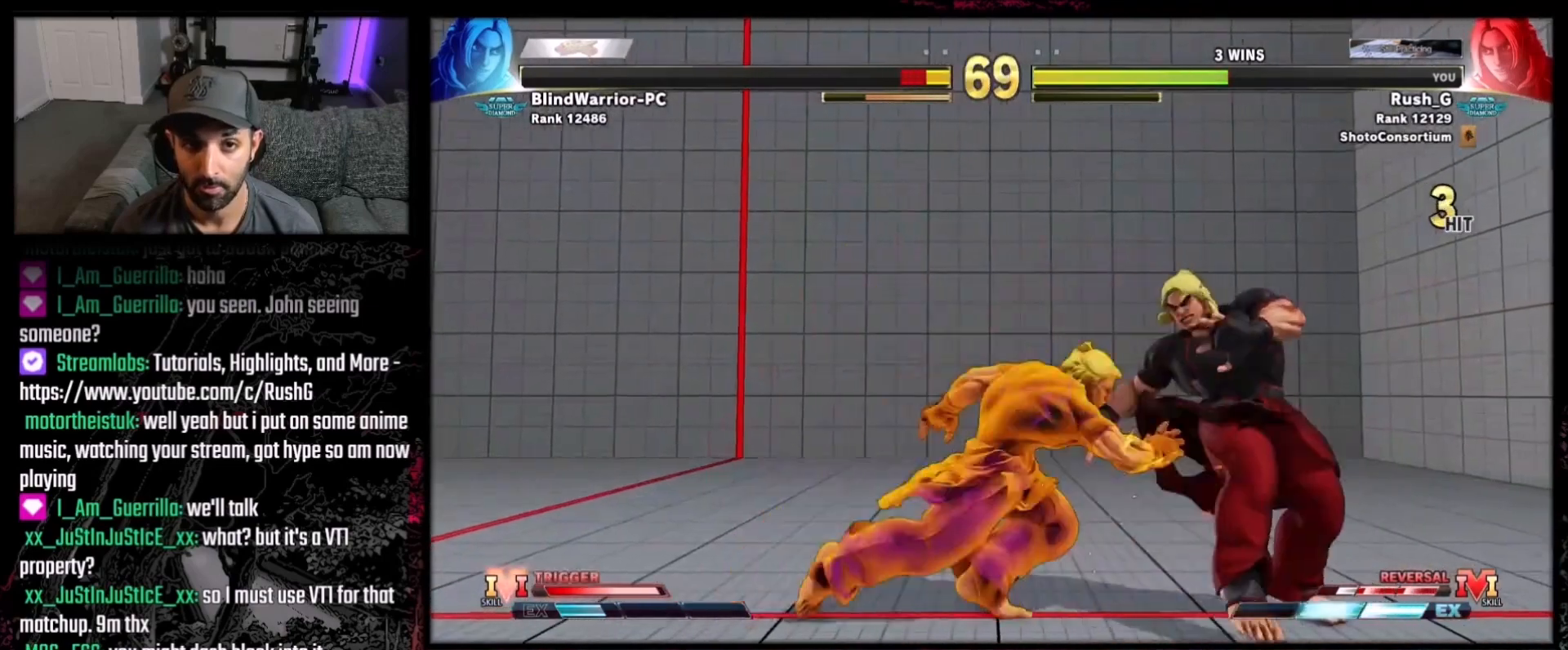
{"buttons": [], "events": []}
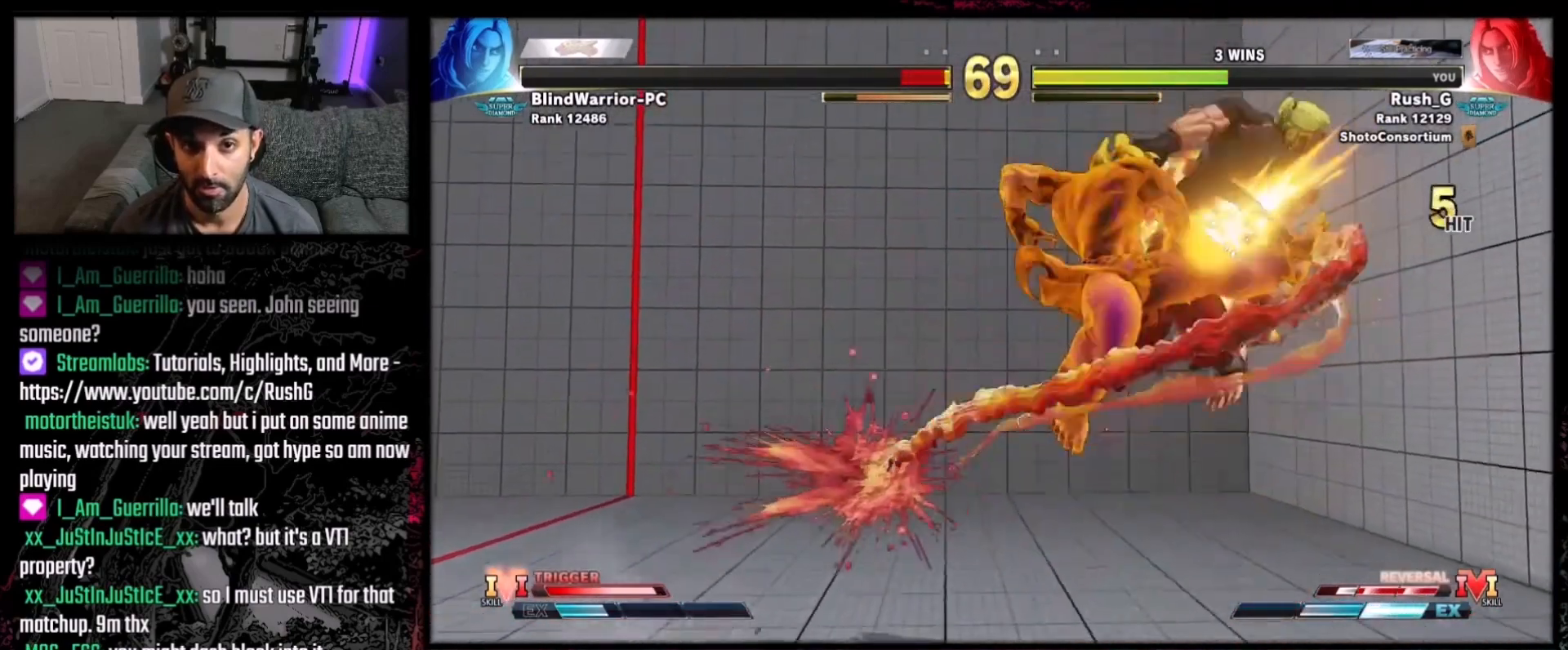
{"buttons": [], "events": []}
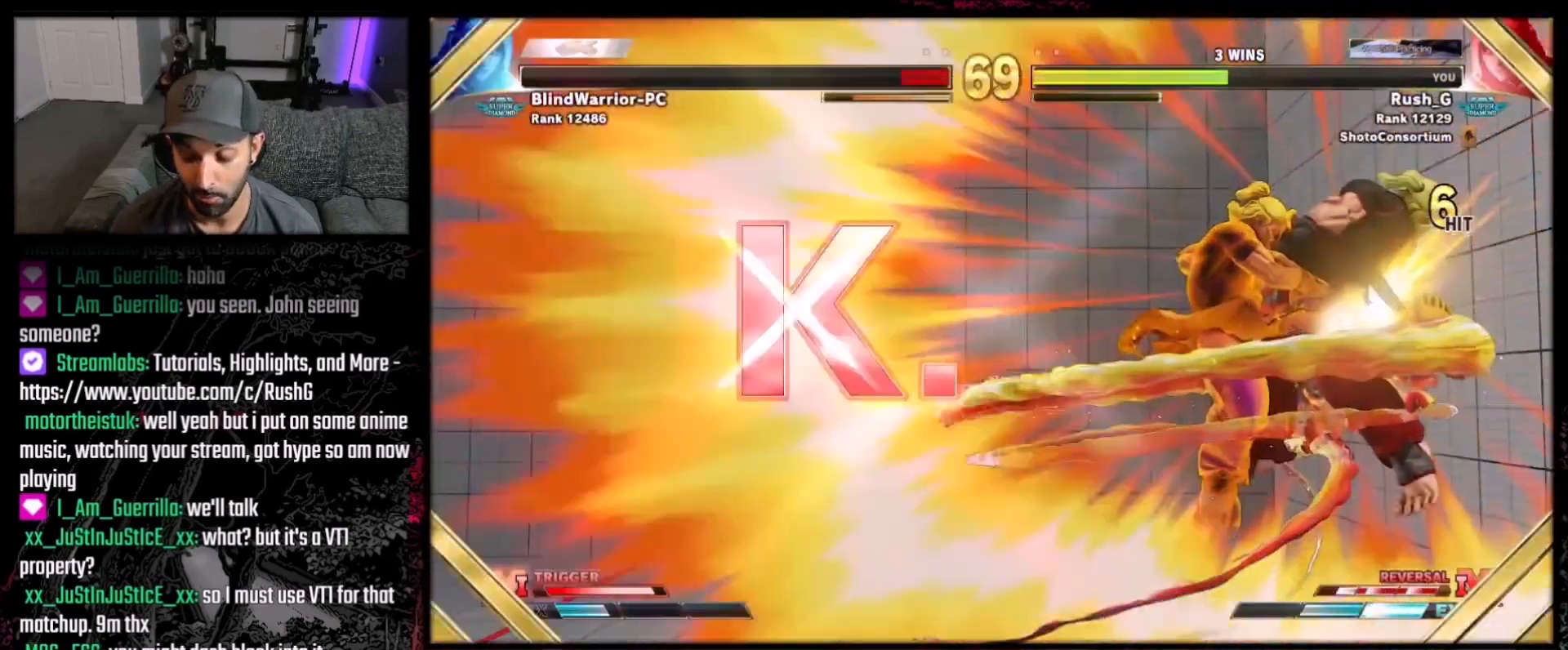
{"buttons": [], "events": []}
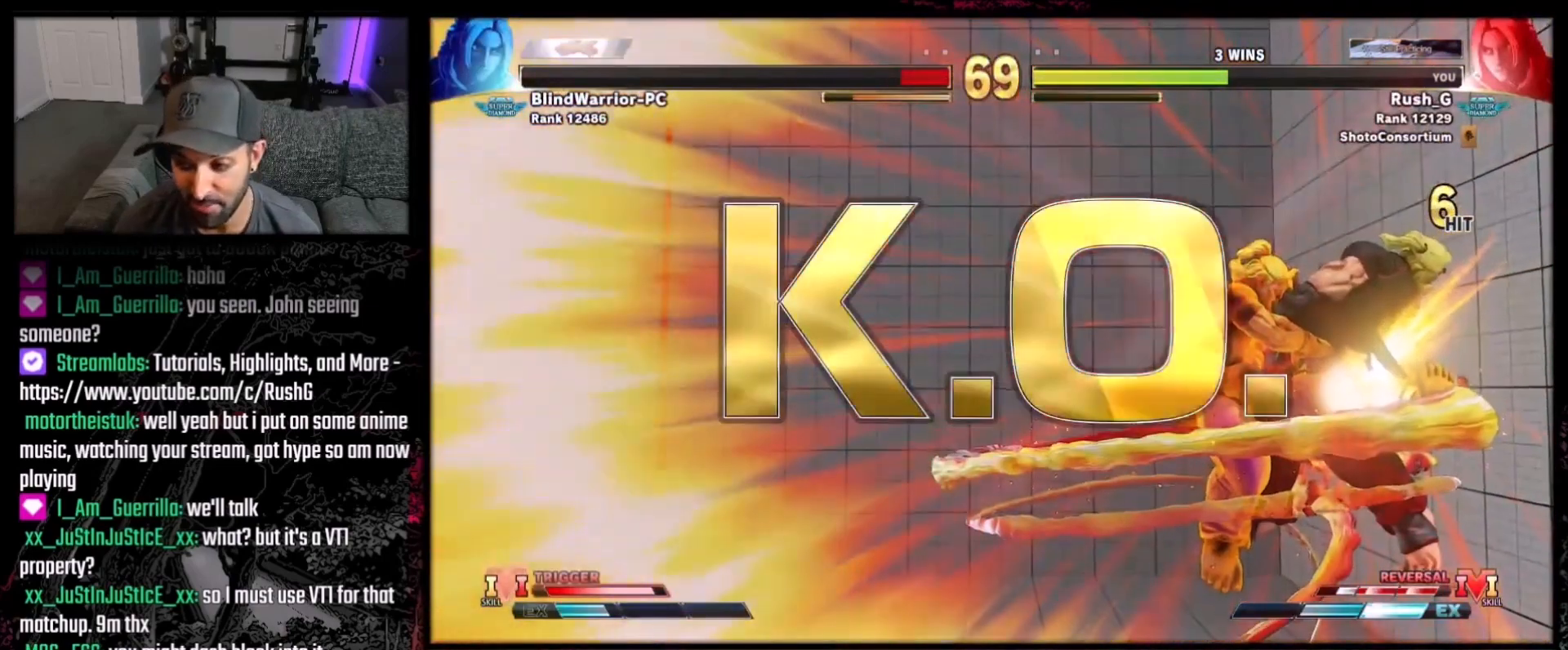
{"buttons": [], "events": []}
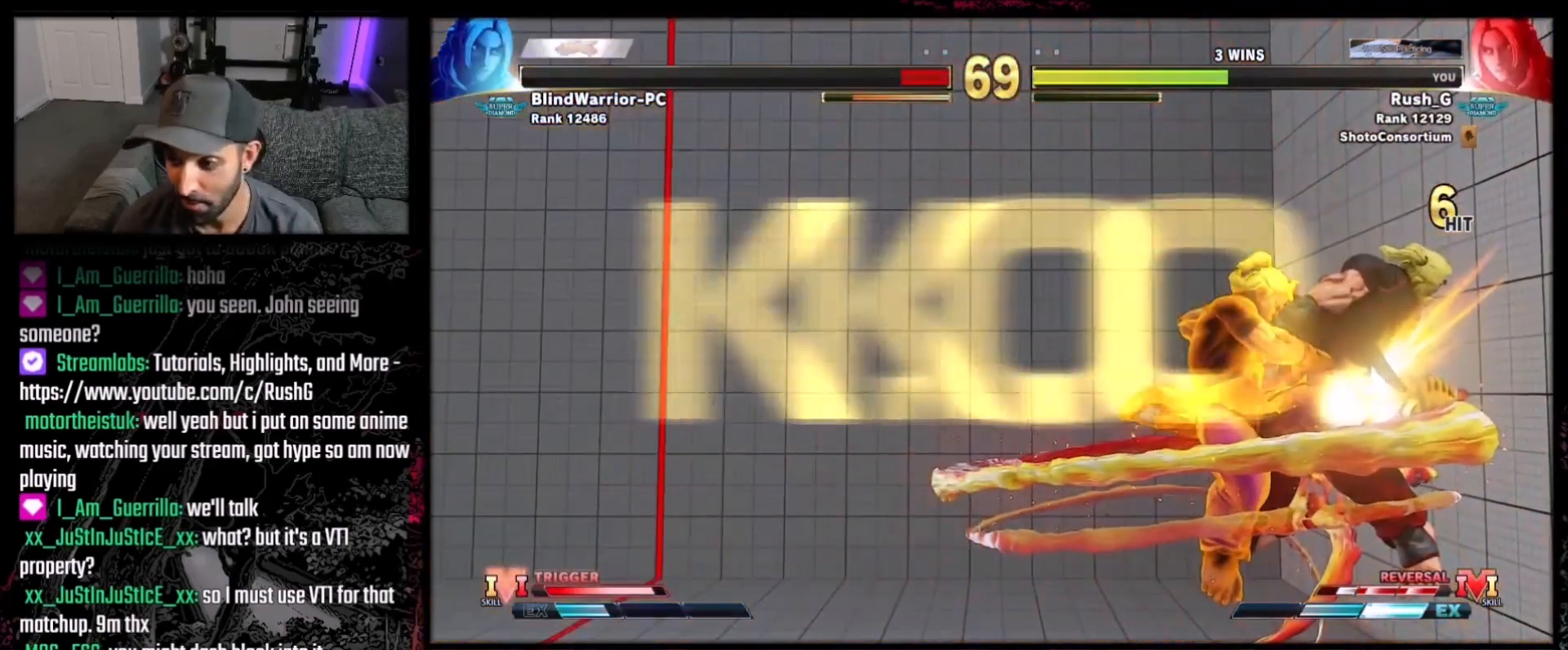
{"buttons": [], "events": []}
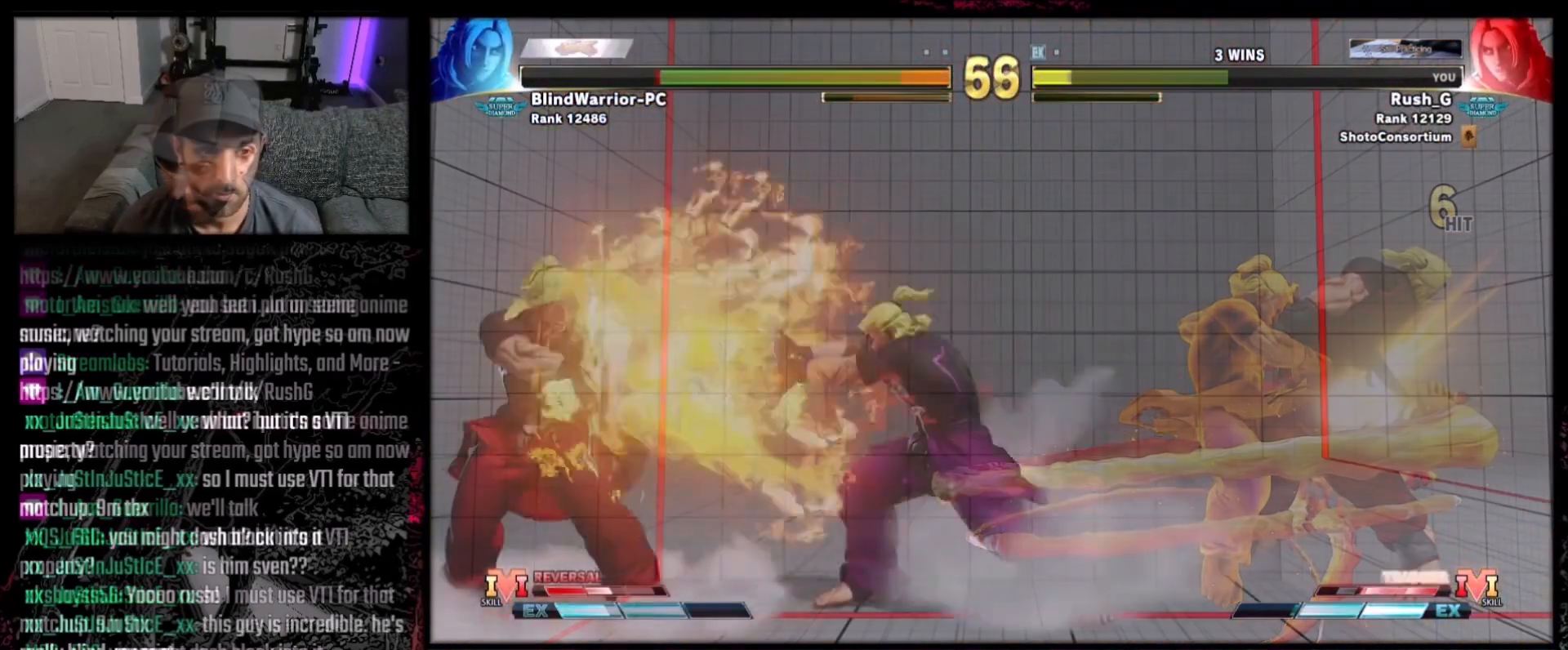
{"buttons": ["DPAD_DOWN", "DPAD_RIGHT"], "events": [[200, "DPAD_LEFT", "down"], [401, "DPAD_DOWN", "down"], [401, "DPAD_LEFT", "up"], [434, "DPAD_RIGHT", "down"]]}
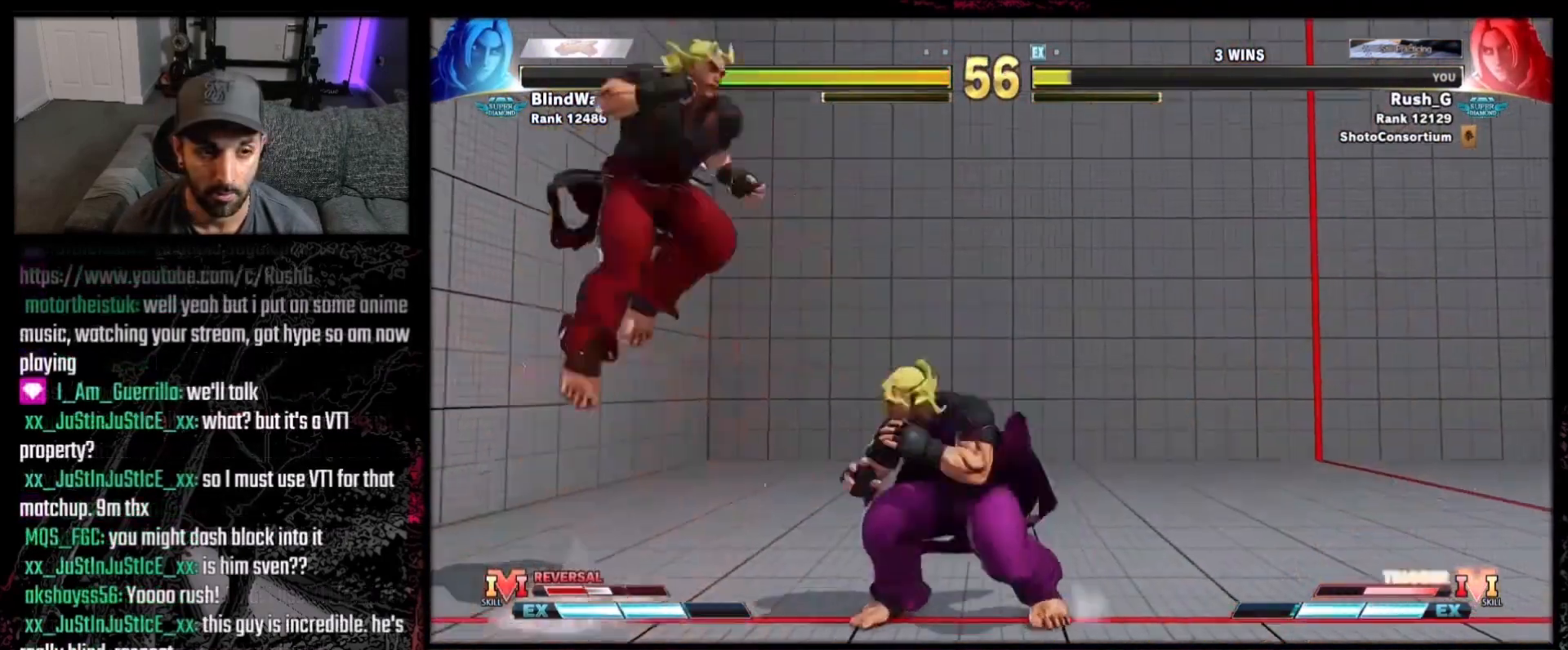
{"buttons": [], "events": [[233, "DPAD_DOWN", "up"], [233, "DPAD_LEFT", "down"], [233, "DPAD_RIGHT", "up"], [300, "DPAD_DOWN", "down"], [333, "DPAD_LEFT", "up"], [367, "DPAD_LEFT", "down"], [400, "DPAD_DOWN", "up"], [400, "X", "down"], [433, "DPAD_LEFT", "up"], [467, "X", "up"]]}
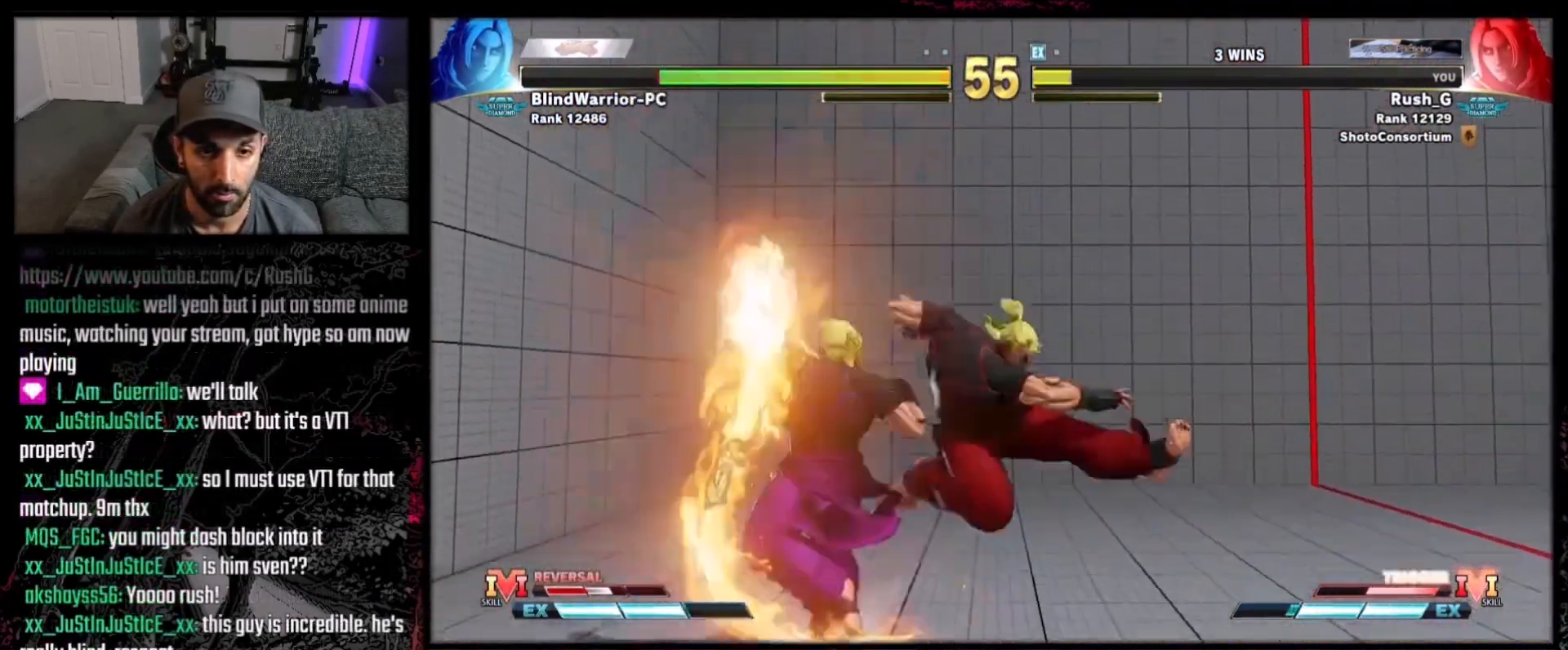
{"buttons": ["DPAD_LEFT"], "events": [[401, "DPAD_DOWN", "down"], [401, "DPAD_LEFT", "down"], [467, "DPAD_DOWN", "up"]]}
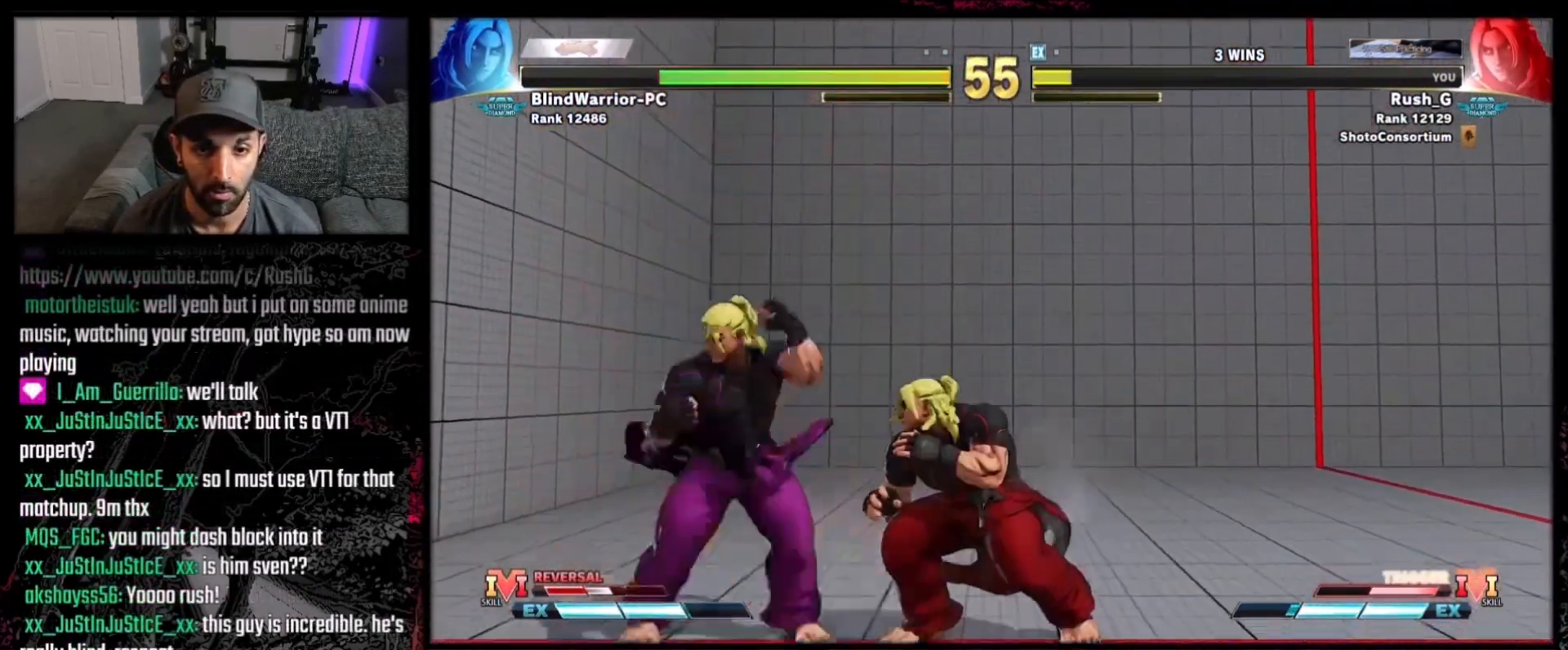
{"buttons": ["DPAD_LEFT"], "events": []}
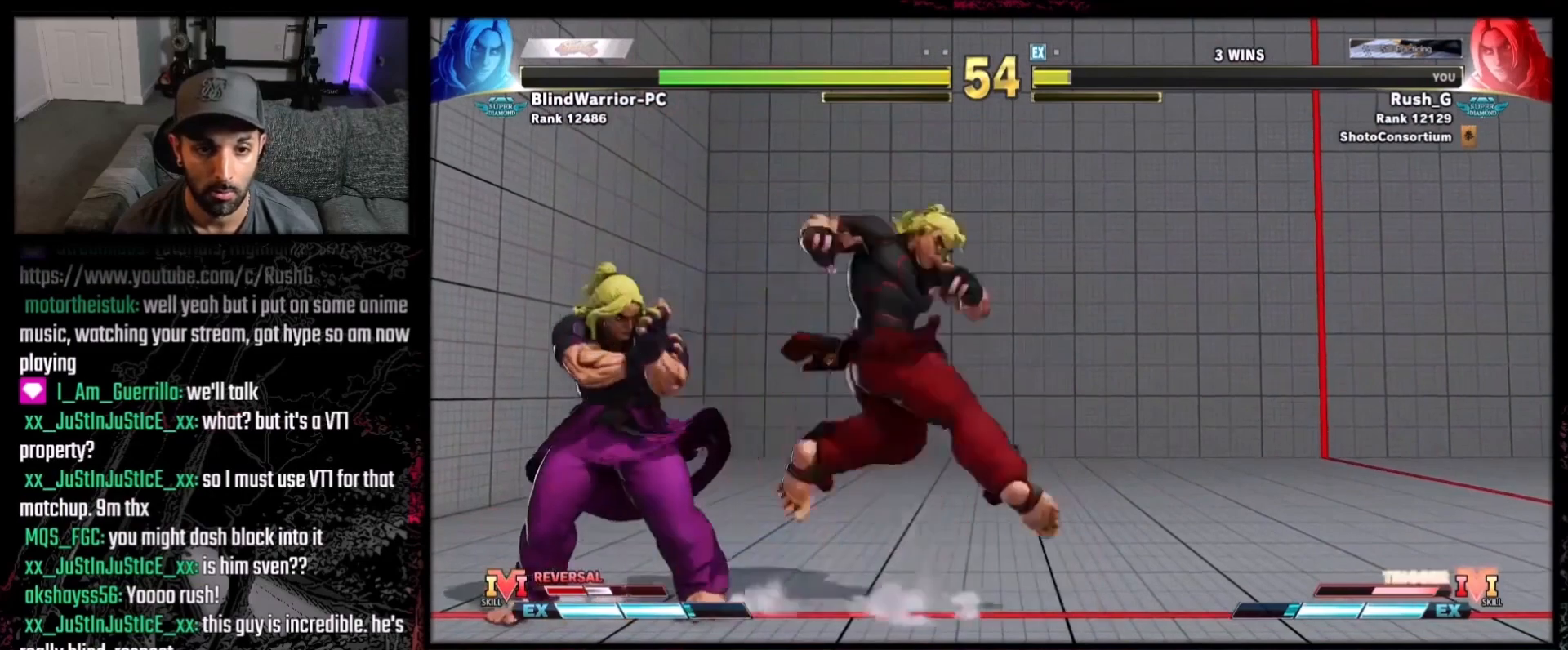
{"buttons": ["DPAD_LEFT"], "events": [[67, "Y", "down"], [167, "Y", "up"], [200, "DPAD_LEFT", "up"], [467, "DPAD_LEFT", "down"]]}
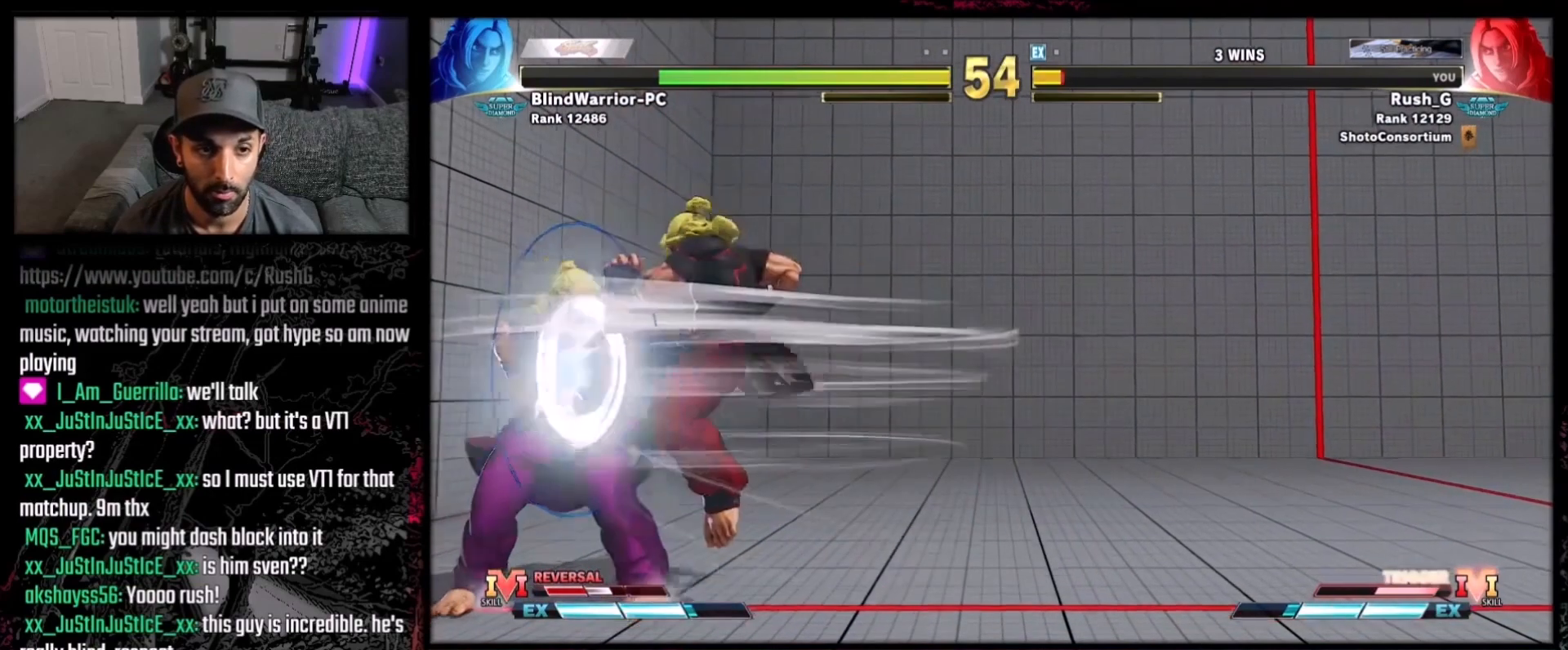
{"buttons": ["Y", "DPAD_LEFT"], "events": [[267, "DPAD_LEFT", "up"], [400, "DPAD_LEFT", "down"], [467, "Y", "down"]]}
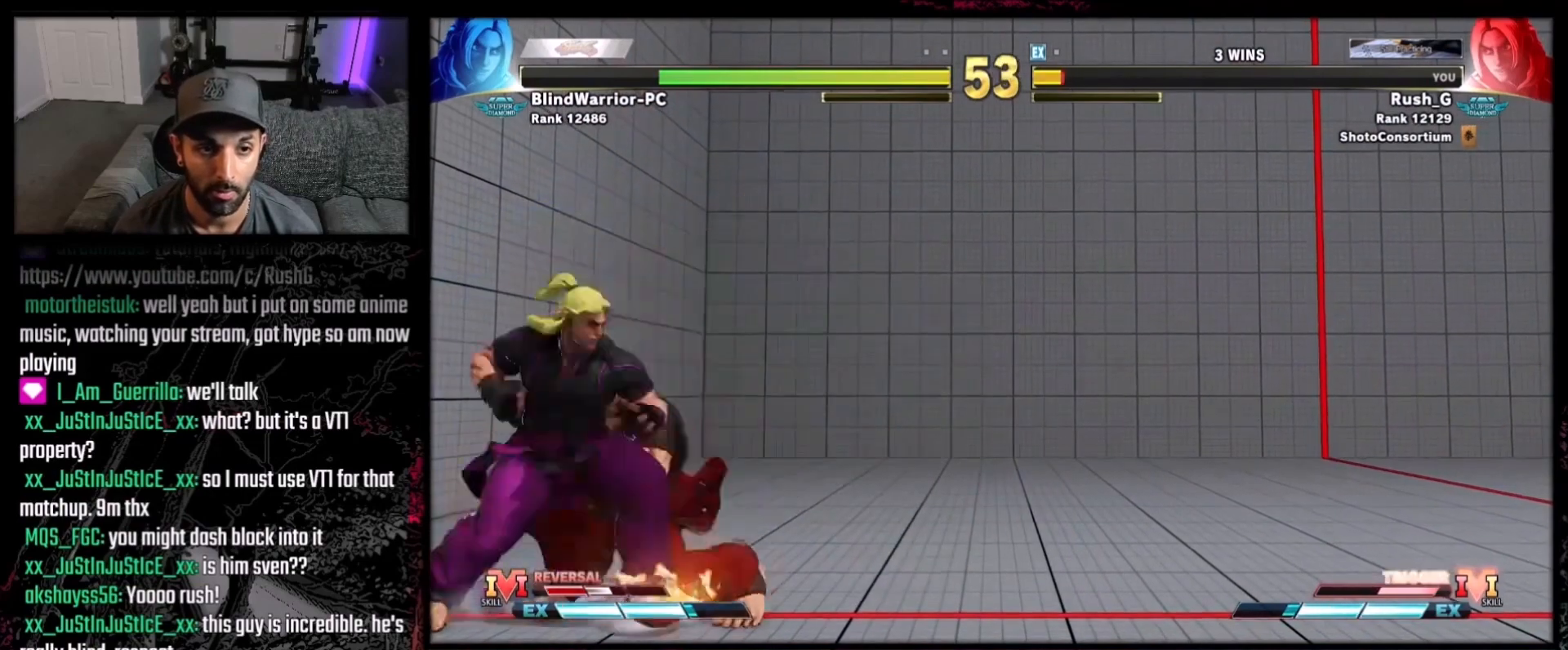
{"buttons": [], "events": [[67, "DPAD_LEFT", "up"], [100, "Y", "up"], [134, "R1", "down"], [267, "DPAD_DOWN", "down"], [267, "R1", "up"], [300, "DPAD_LEFT", "down"], [334, "R2", "down"], [367, "DPAD_DOWN", "up"], [434, "DPAD_LEFT", "up"], [501, "R2", "up"]]}
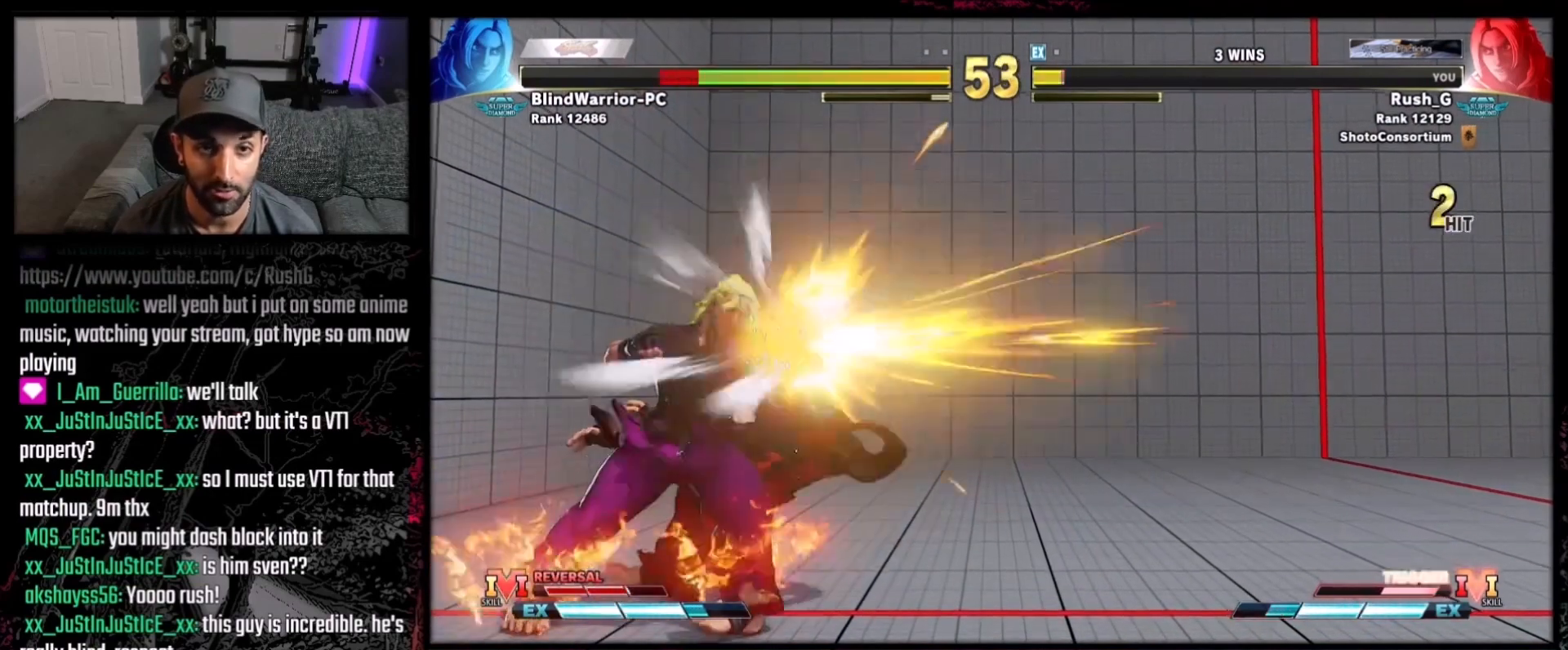
{"buttons": [], "events": [[33, "R2", "down"], [133, "R2", "up"], [167, "R2", "down"], [333, "R2", "up"]]}
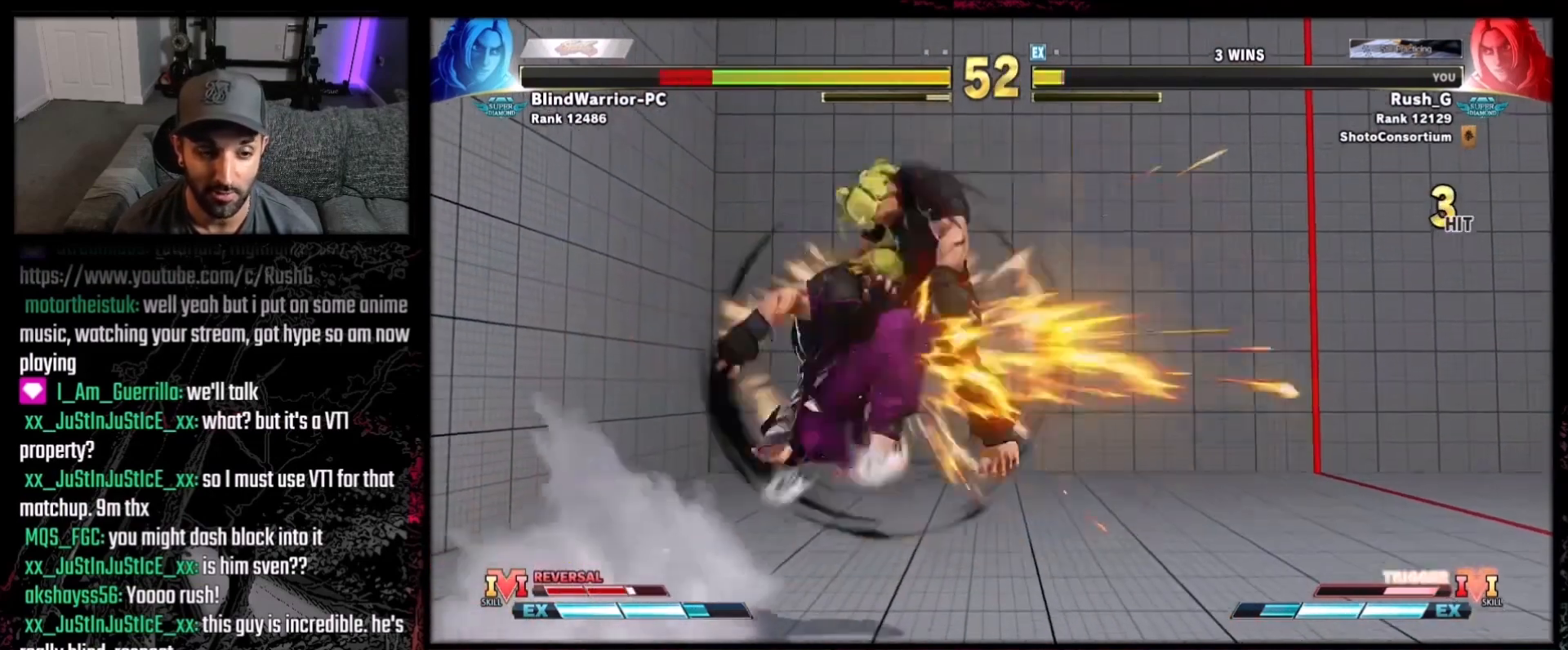
{"buttons": [], "events": []}
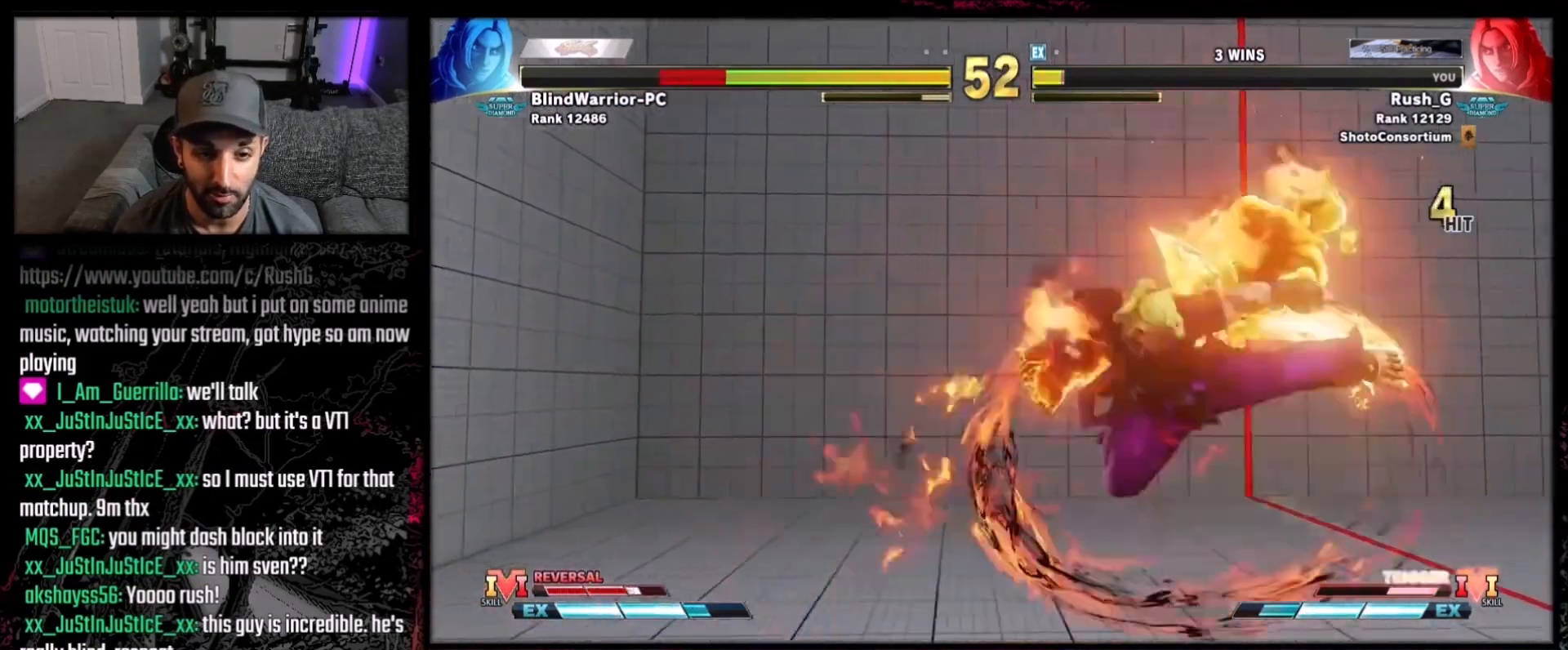
{"buttons": [], "events": []}
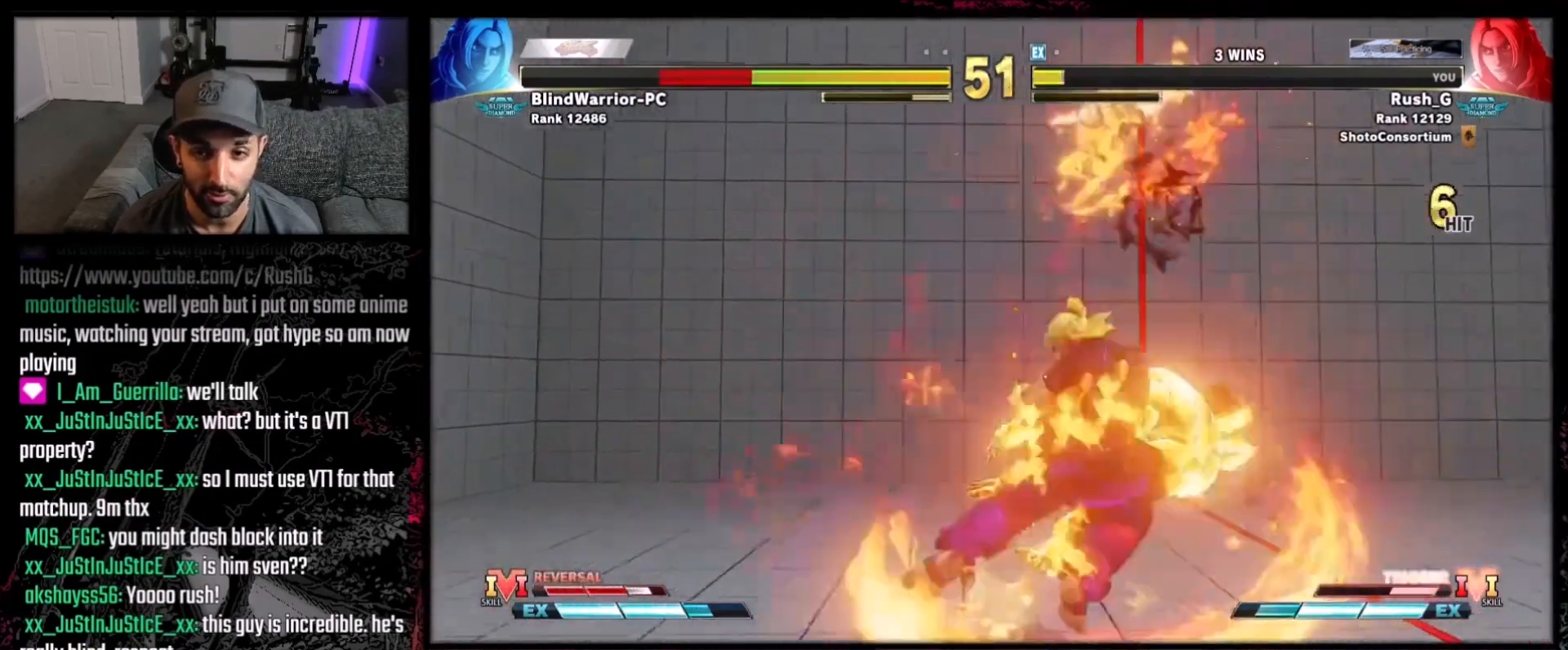
{"buttons": ["DPAD_DOWN", "DPAD_LEFT"], "events": [[134, "DPAD_RIGHT", "down"], [200, "DPAD_RIGHT", "up"], [267, "DPAD_RIGHT", "down"], [401, "DPAD_RIGHT", "up"], [501, "DPAD_DOWN", "down"], [501, "DPAD_LEFT", "down"]]}
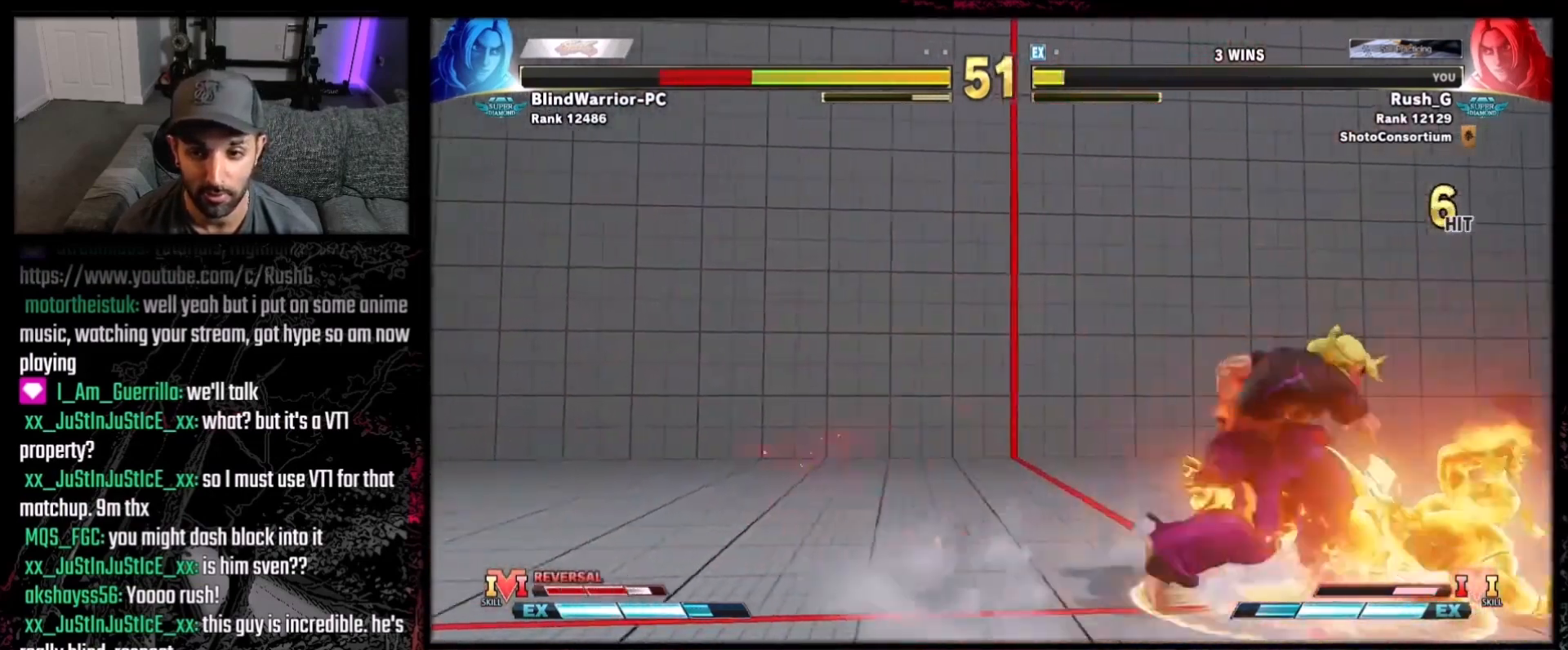
{"buttons": [], "events": [[100, "DPAD_DOWN", "up"], [300, "DPAD_LEFT", "up"], [367, "DPAD_RIGHT", "down"], [400, "R2", "down"], [500, "DPAD_RIGHT", "up"], [500, "R2", "up"]]}
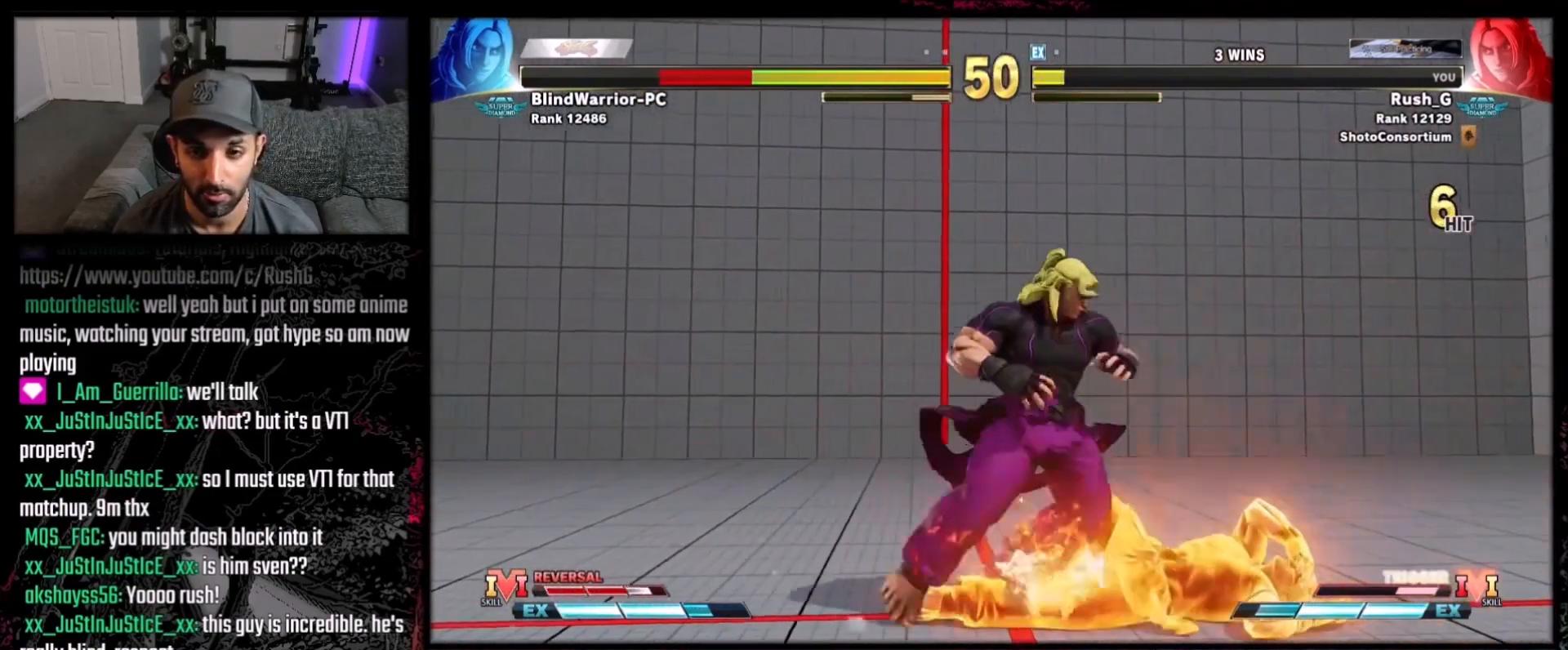
{"buttons": ["DPAD_DOWN", "DPAD_LEFT"], "events": [[467, "DPAD_DOWN", "down"], [467, "DPAD_LEFT", "down"]]}
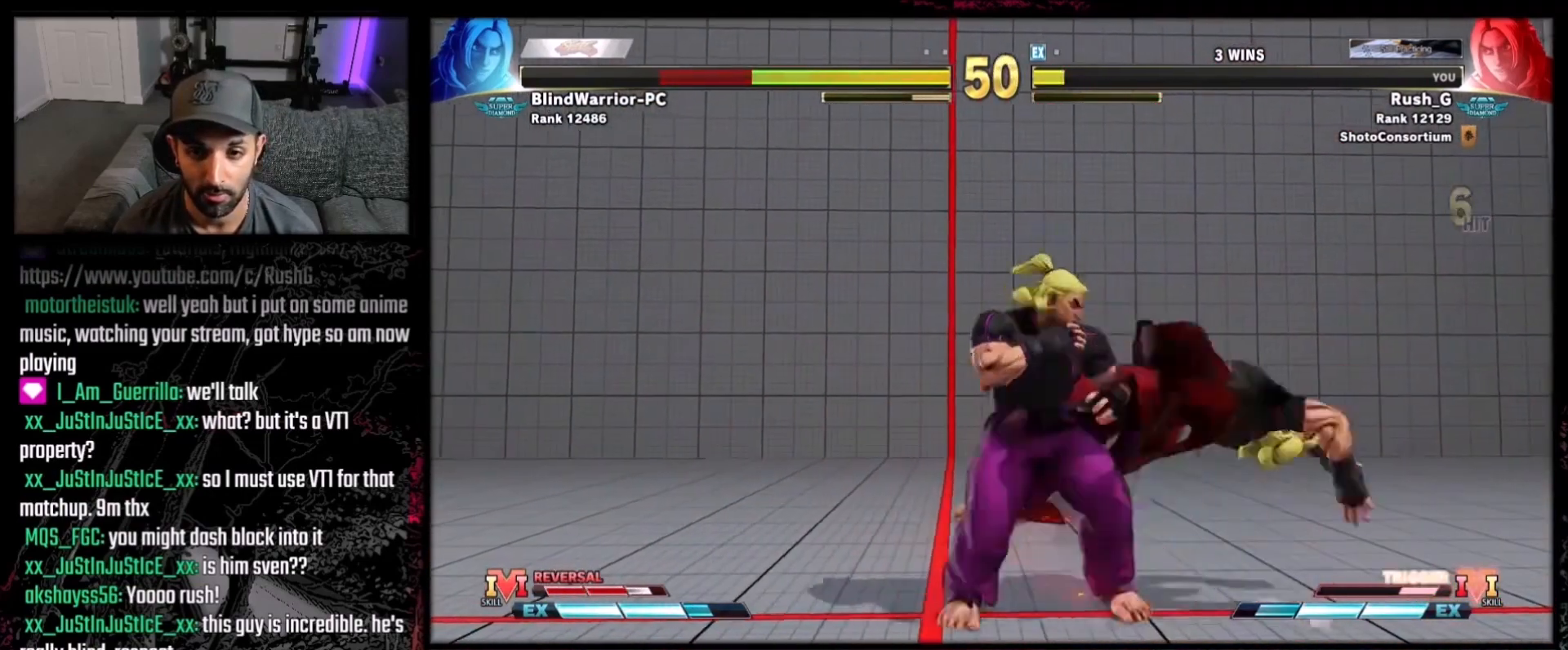
{"buttons": ["DPAD_DOWN", "DPAD_LEFT"], "events": [[100, "X", "down"], [233, "X", "up"]]}
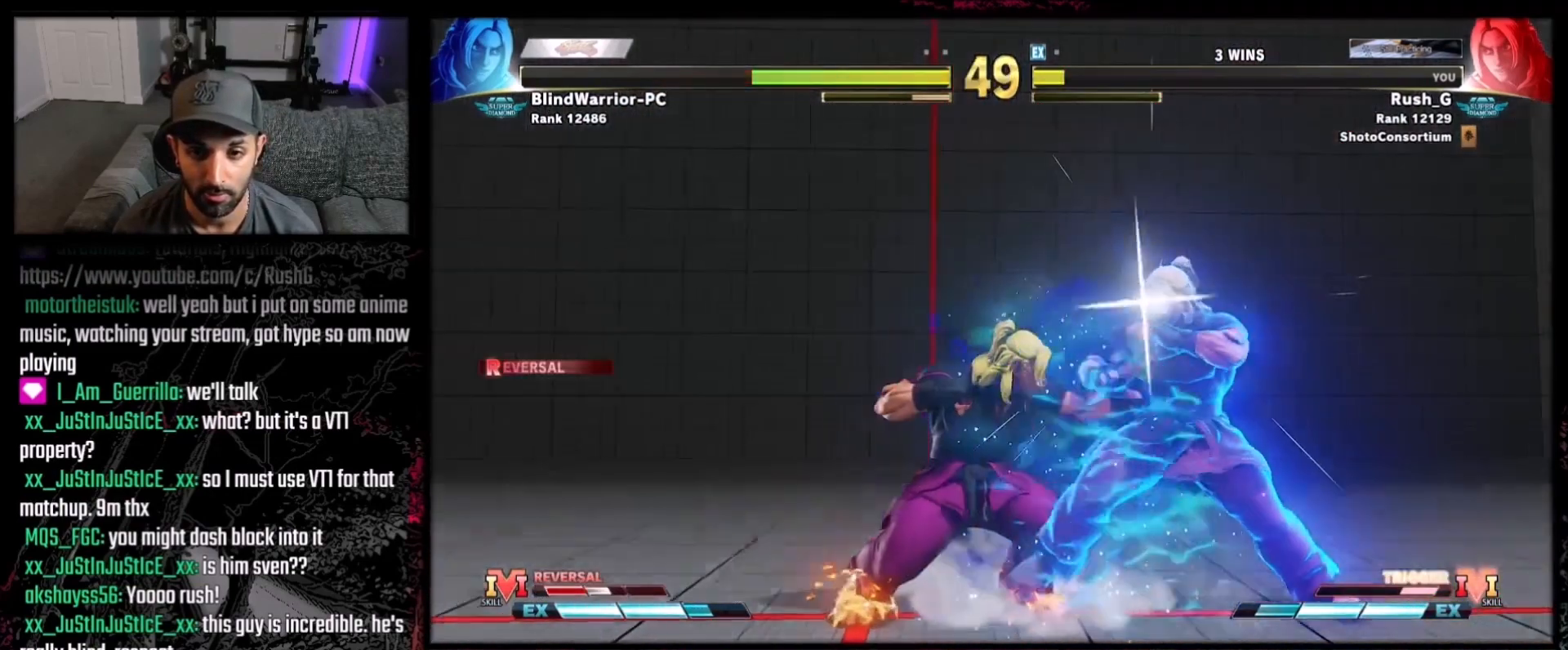
{"buttons": ["DPAD_DOWN", "DPAD_LEFT"], "events": []}
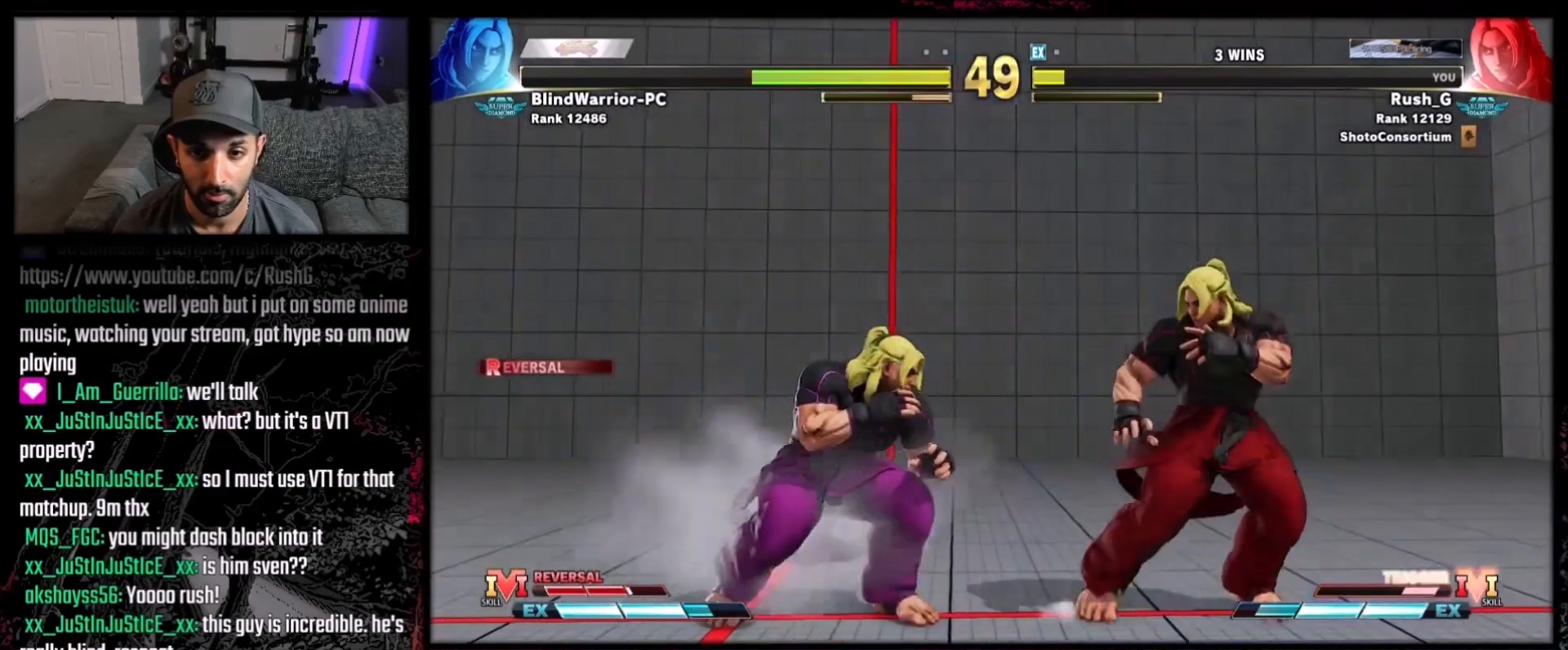
{"buttons": ["DPAD_LEFT"], "events": [[467, "DPAD_DOWN", "up"]]}